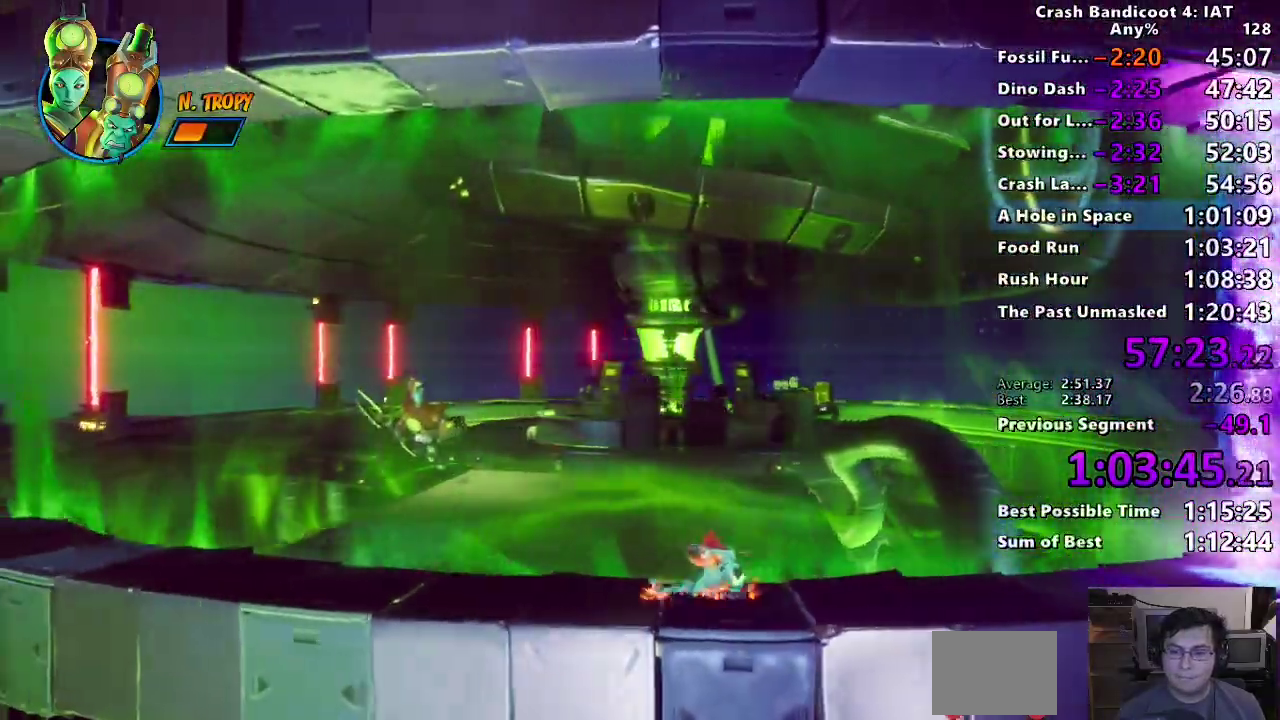
Gameplay with a controller (PlayStation layout); each line is a JSON object with the inputs held at the frame after it. "events" lists button and stick changes between this image and that frame as [ms after this image, input, new state], when the widget could be followed in between. Not read: R1.
{"buttons": ["SQUARE"], "left_stick": "down-left", "right_stick": "center", "events": [[17, "CIRCLE", "up"], [117, "SQUARE", "down"], [183, "SQUARE", "up"], [333, "CIRCLE", "down"], [417, "CIRCLE", "up"], [500, "SQUARE", "down"]]}
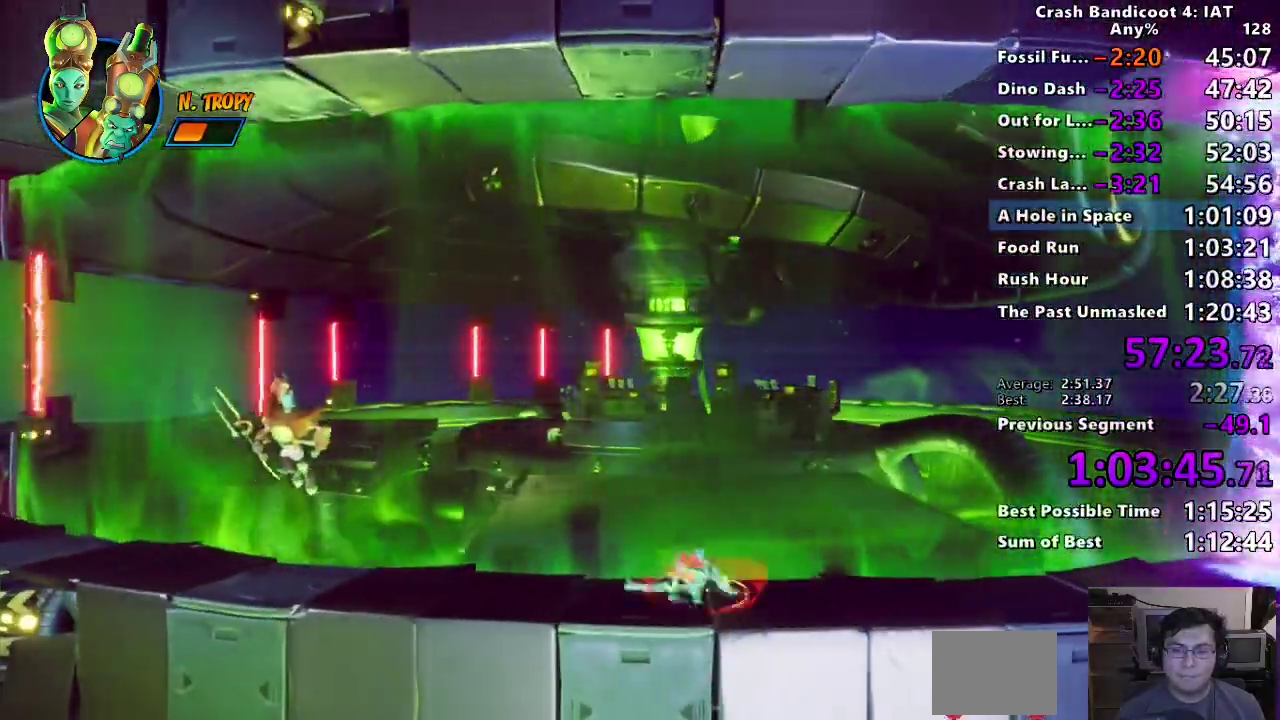
{"buttons": [], "left_stick": "down-left", "right_stick": "center", "events": [[83, "SQUARE", "up"], [200, "CIRCLE", "down"], [300, "CIRCLE", "up"], [383, "SQUARE", "down"], [483, "SQUARE", "up"]]}
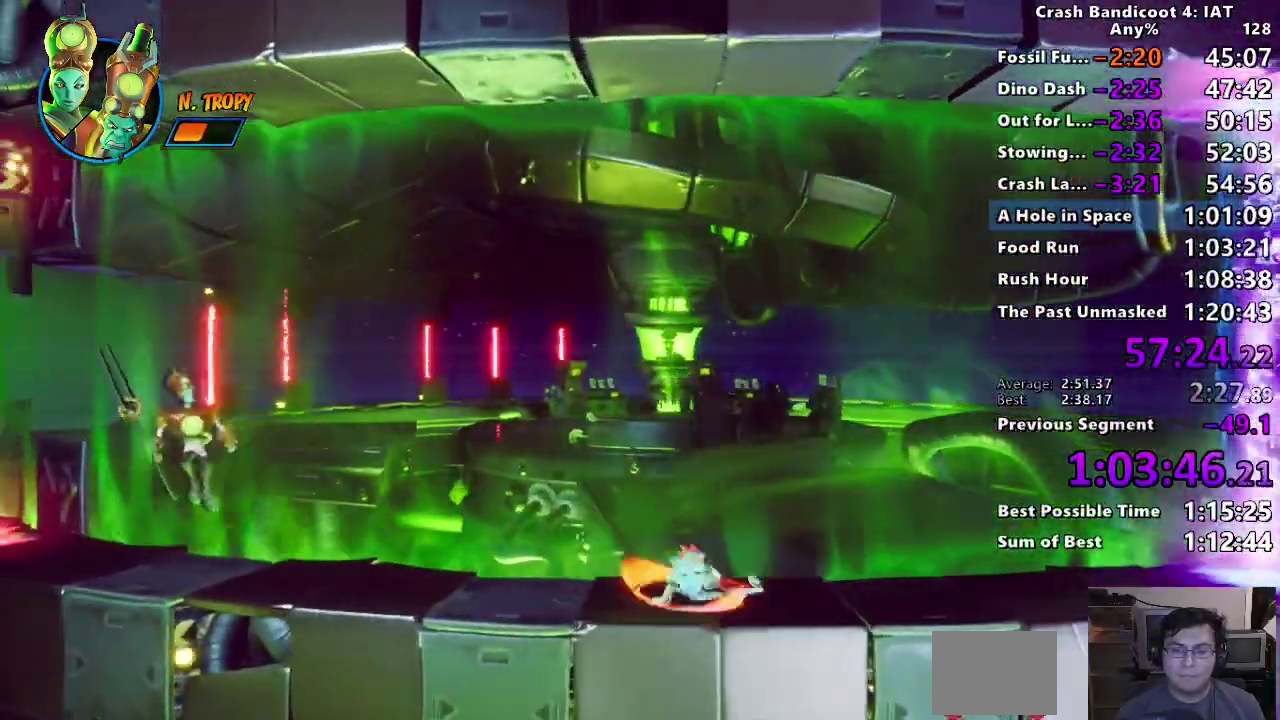
{"buttons": ["CIRCLE"], "left_stick": "down-left", "right_stick": "center", "events": [[100, "CIRCLE", "down"], [183, "CIRCLE", "up"], [267, "SQUARE", "down"], [383, "SQUARE", "up"], [483, "CIRCLE", "down"]]}
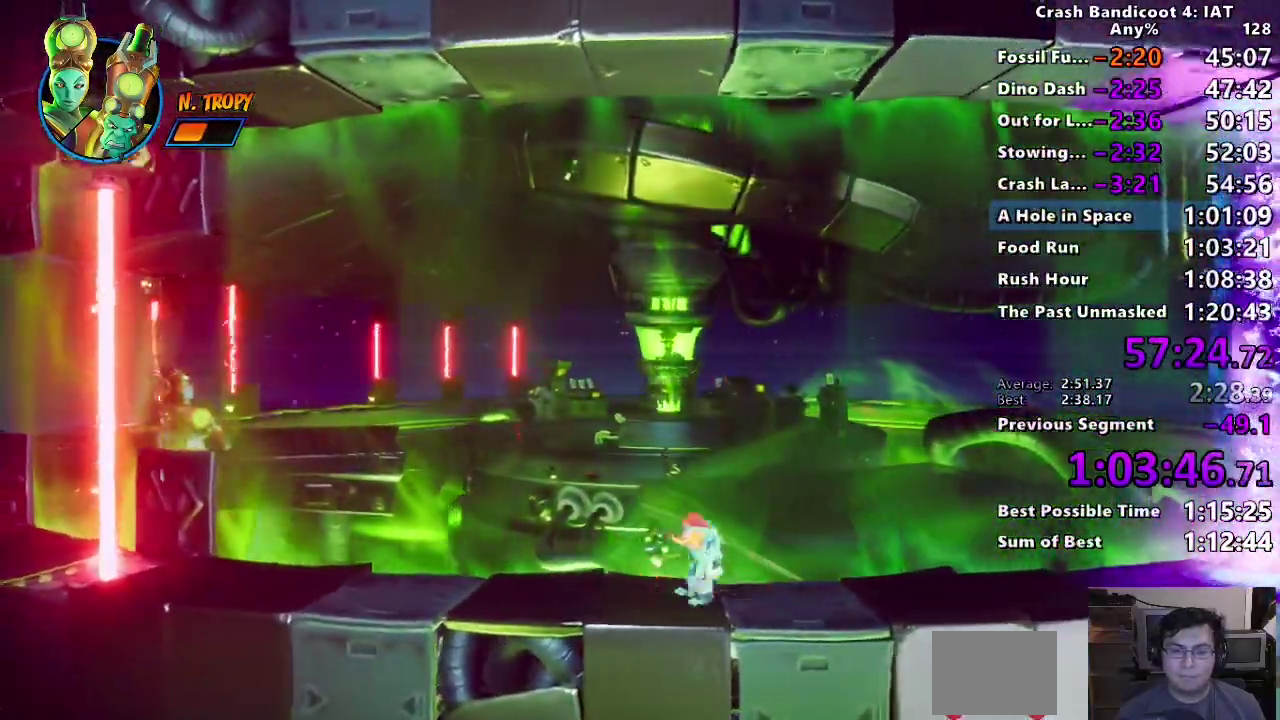
{"buttons": ["CROSS", "CIRCLE"], "left_stick": "down-left", "right_stick": "center", "events": [[100, "CIRCLE", "up"], [167, "SQUARE", "down"], [283, "SQUARE", "up"], [400, "CIRCLE", "down"], [500, "CROSS", "down"]]}
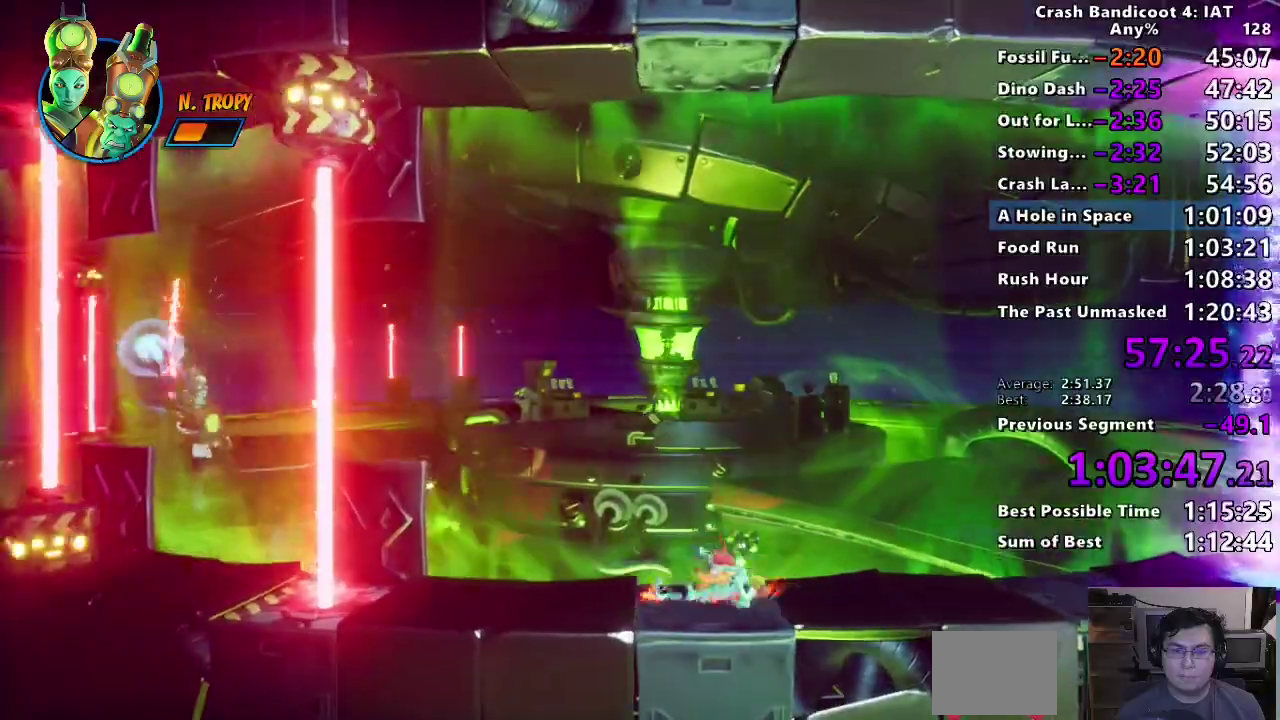
{"buttons": [], "left_stick": "down-left", "right_stick": "center"}
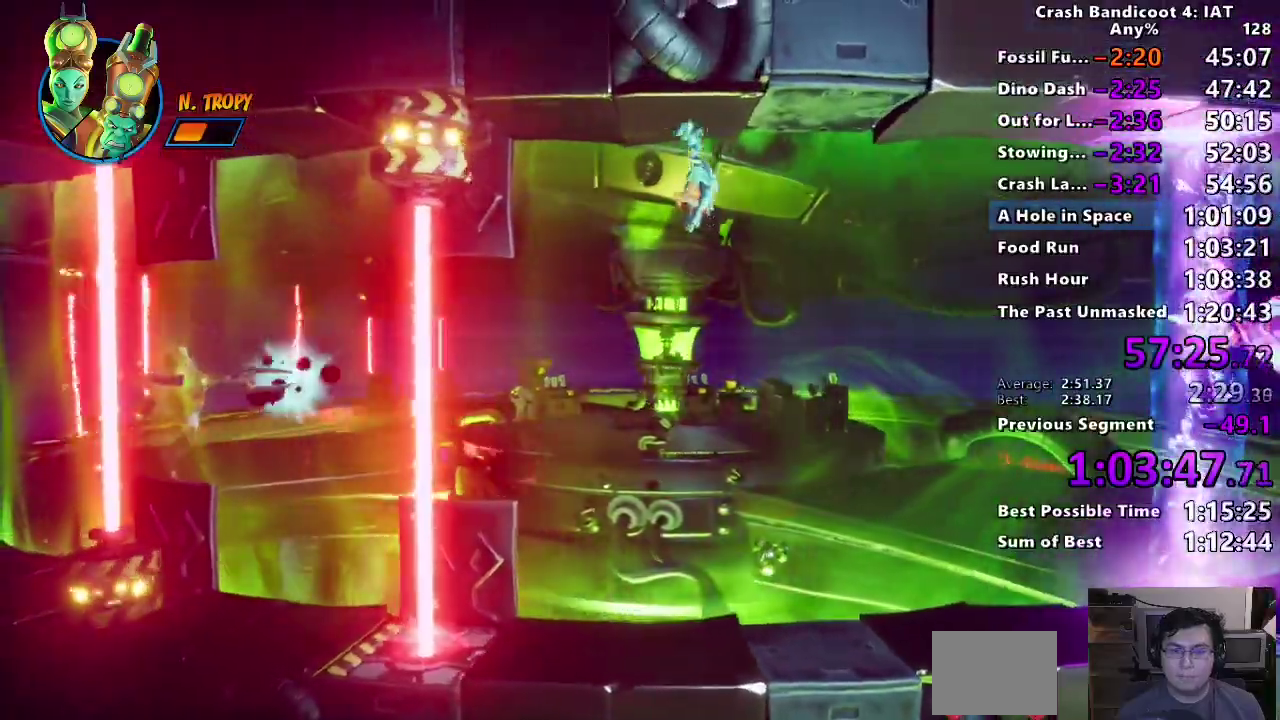
{"buttons": ["TRIANGLE"], "left_stick": "down-left", "right_stick": "center", "events": [[67, "CIRCLE", "down"], [200, "CIRCLE", "up"], [267, "SQUARE", "down"], [350, "SQUARE", "up"], [417, "TRIANGLE", "down"]]}
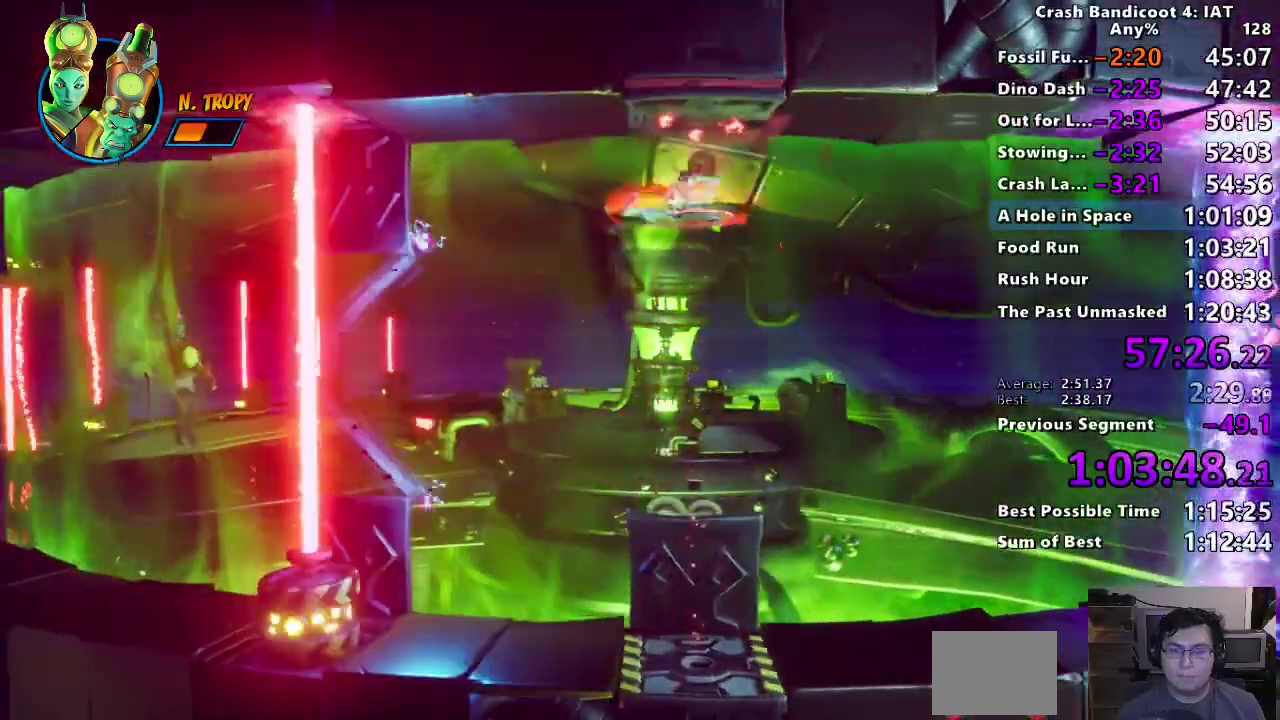
{"buttons": [], "left_stick": "down-left", "right_stick": "center"}